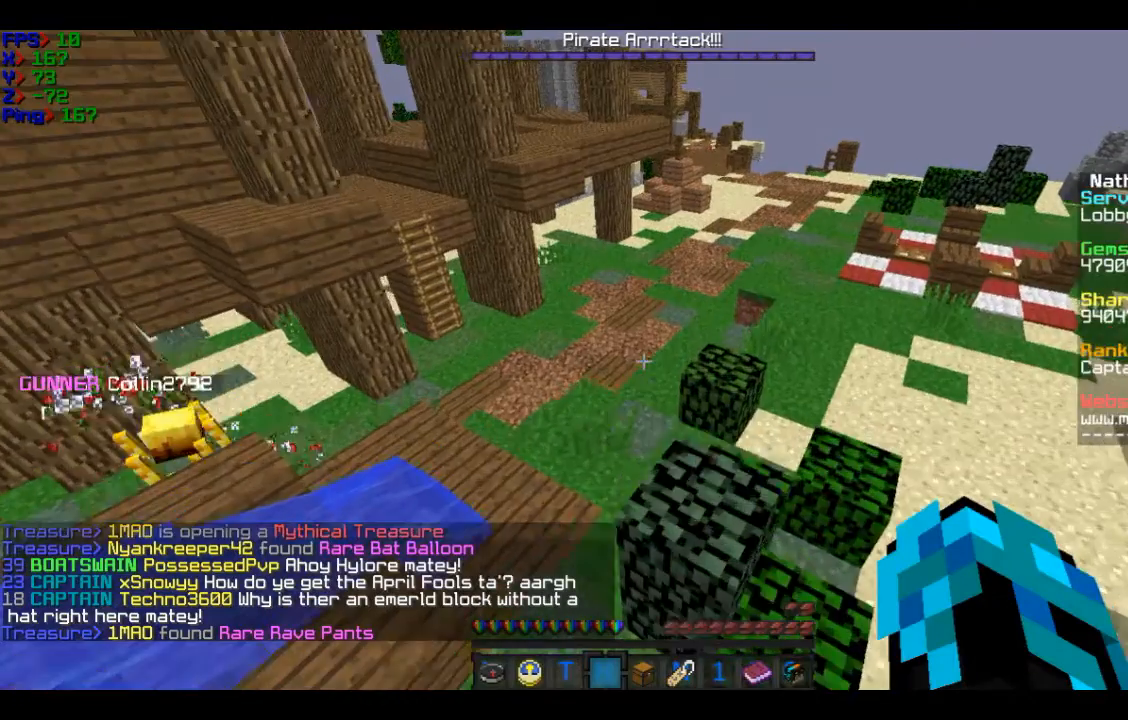
Gameplay with keyboard and mouse; each line is a JSON object with the keys and mouse buttons held at the frame after it. "events" lists presses ("down") and releases ("up") of "a", "d", "s", "w", "mouse_left" and "mouse_right" between this image and that frame as [ms after this image, input, new state], when the widget could be followed in between. "mouse_left", "mouse_right" = the "left", "right" buttons of the "mouse" list. No other keys are recorded. Fast repeated clicks can show as one long hold. Mouse movement is not recorded.
{"keys": ["w"], "mouse": [], "events": []}
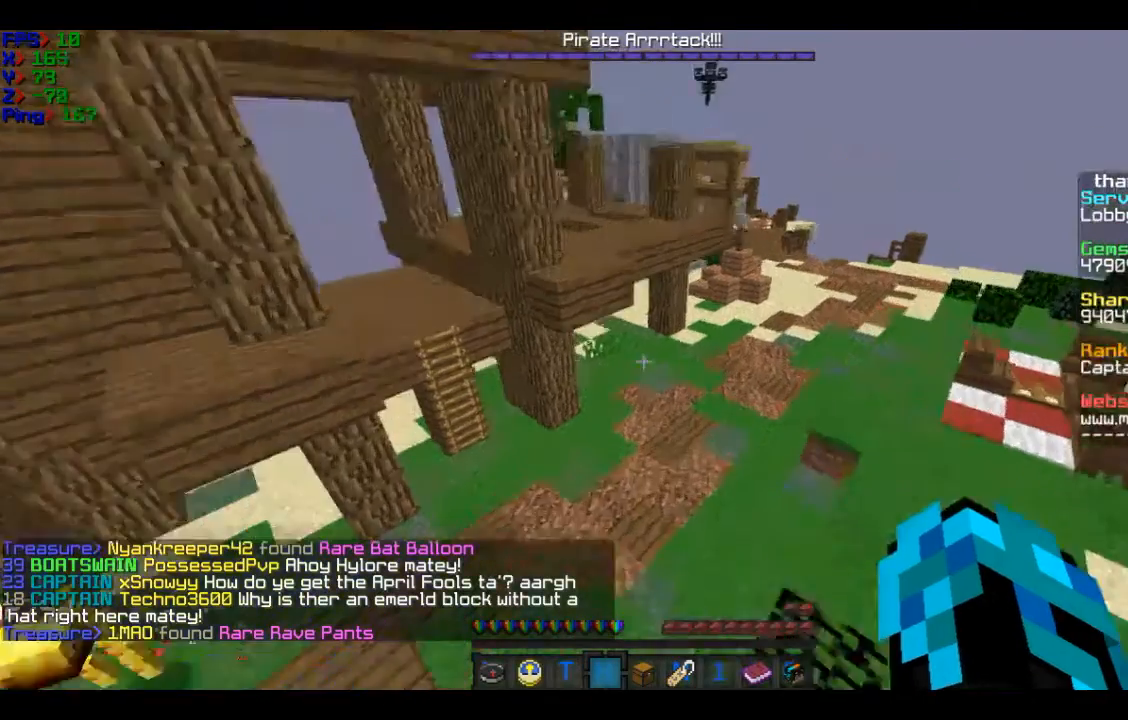
{"keys": ["w"], "mouse": [], "events": []}
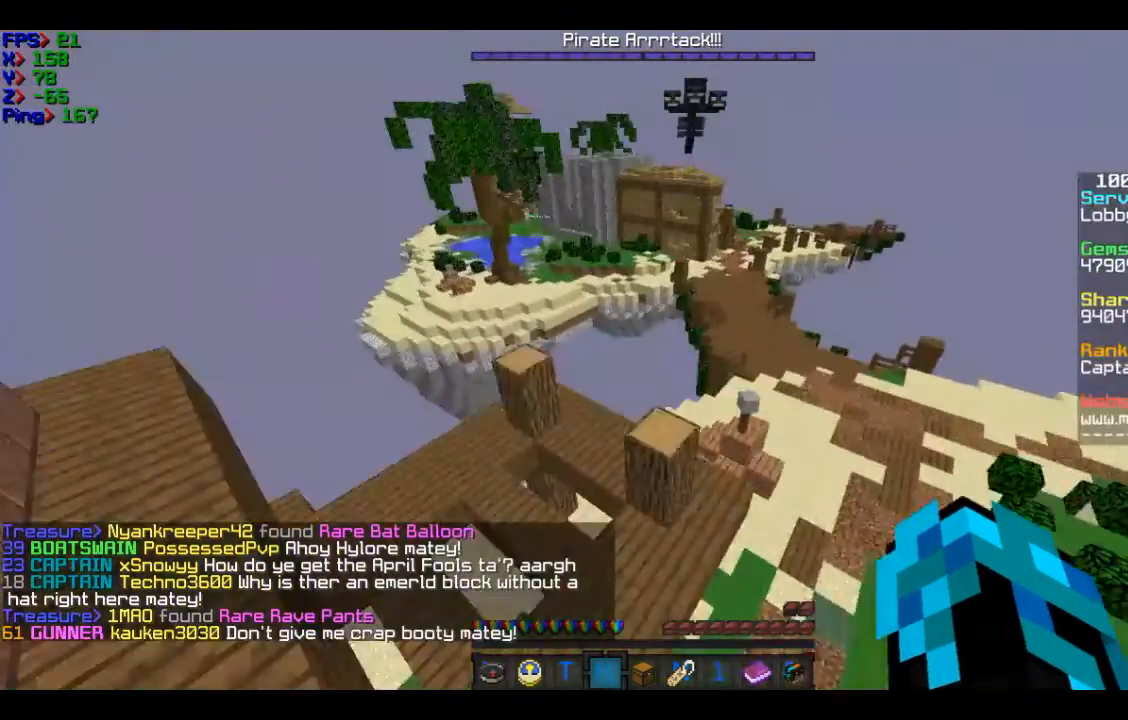
{"keys": ["w"], "mouse": [], "events": []}
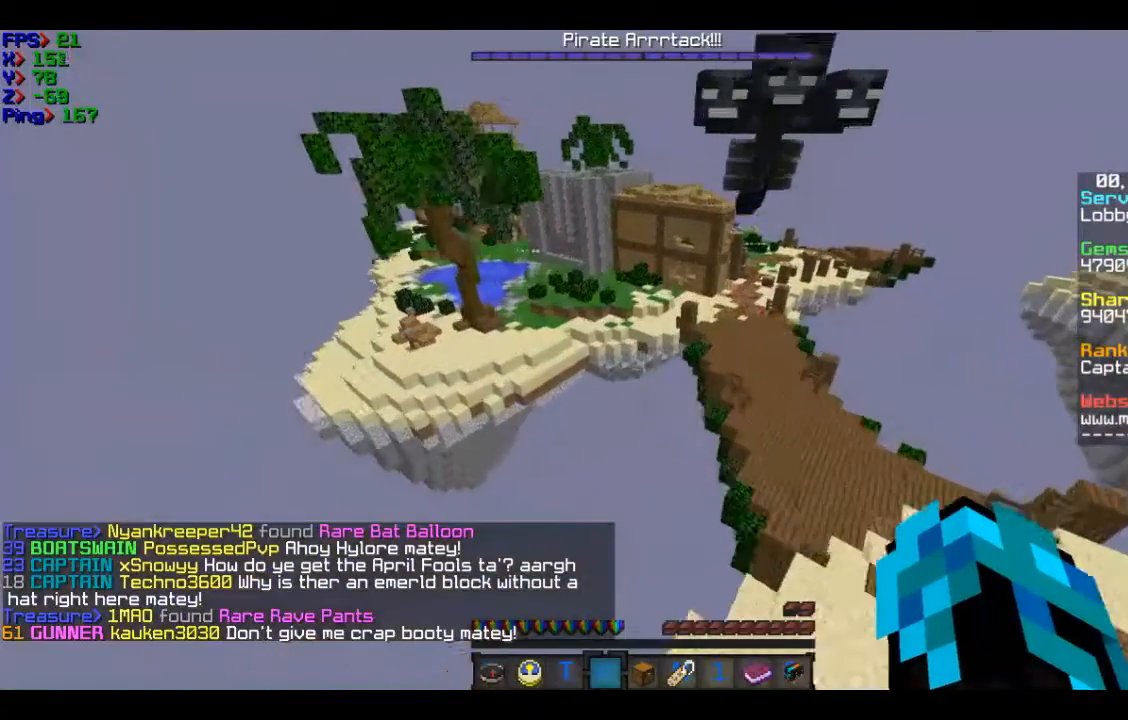
{"keys": ["w"], "mouse": [], "events": []}
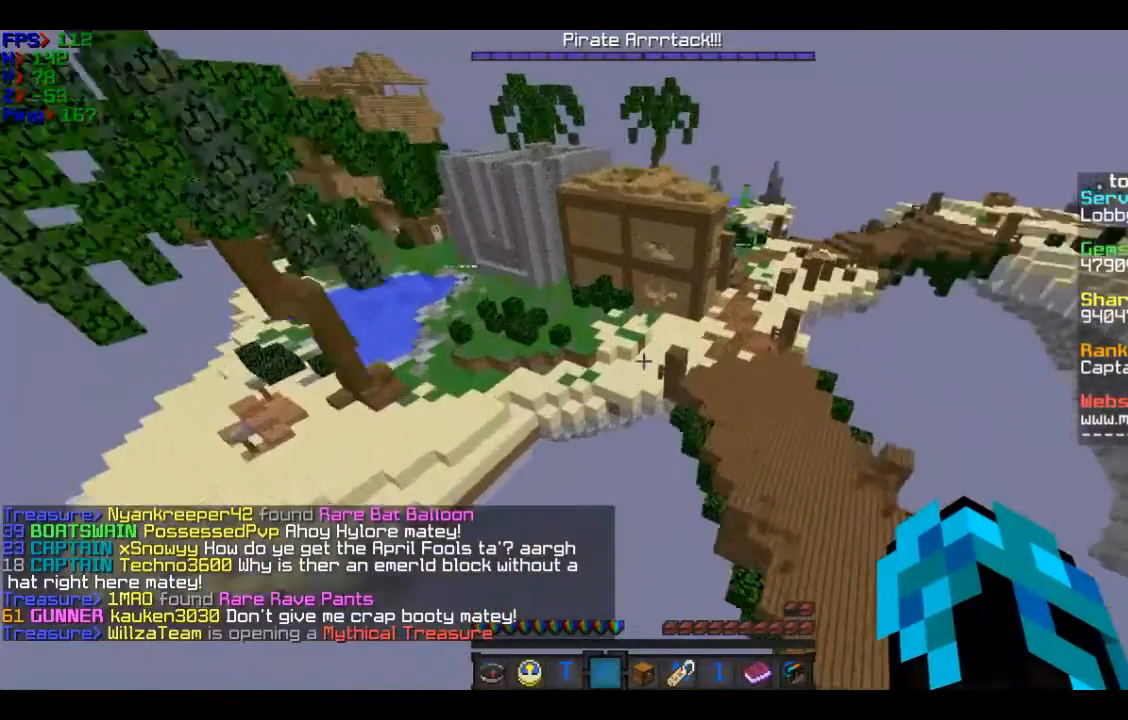
{"keys": ["w"], "mouse": [], "events": []}
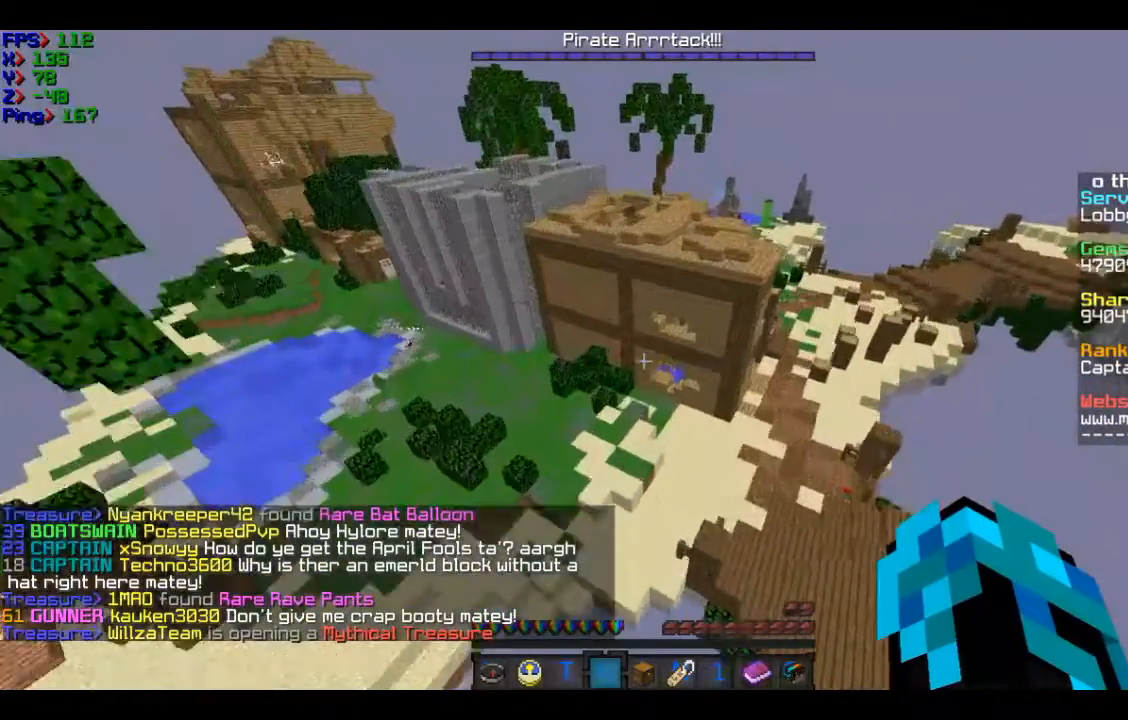
{"keys": [], "mouse": [], "events": [[167, "w", "up"]]}
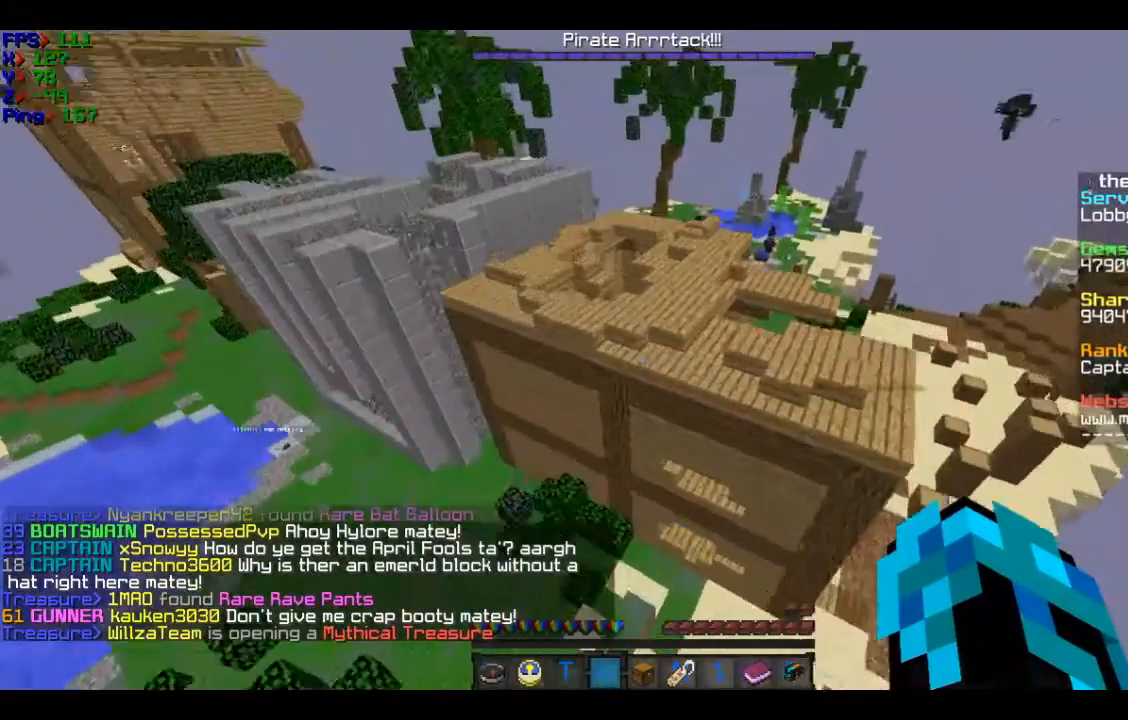
{"keys": [], "mouse": [], "events": [[67, "w", "down"], [367, "w", "up"]]}
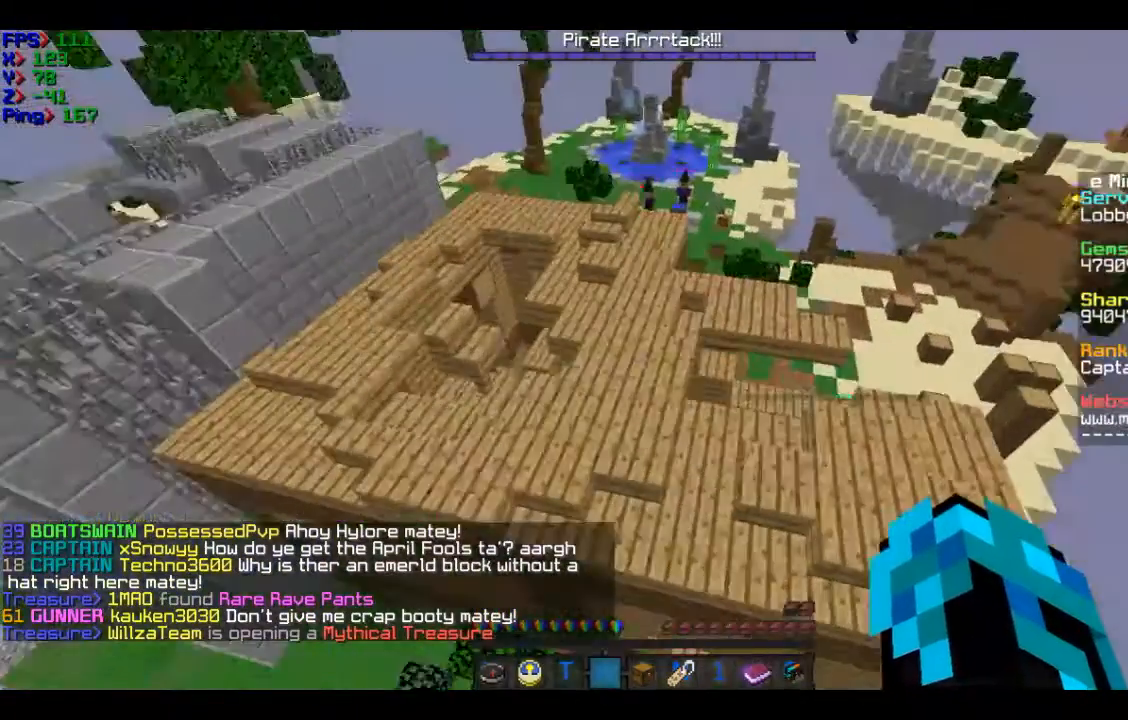
{"keys": ["w"], "mouse": [], "events": [[267, "w", "down"]]}
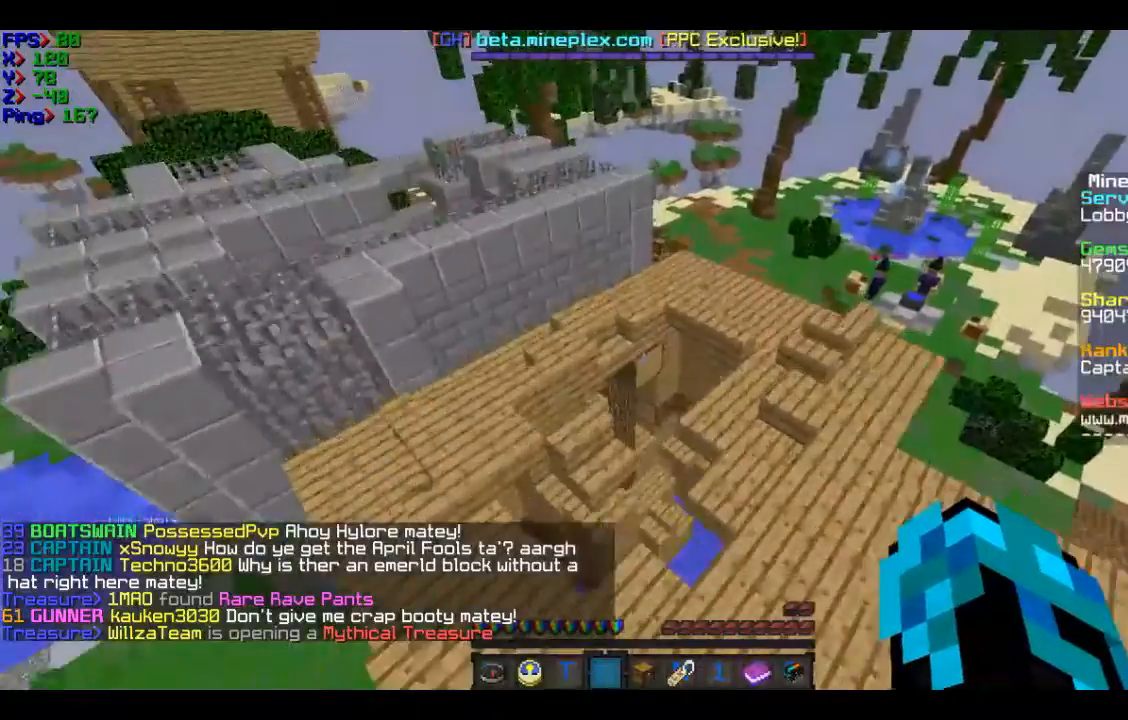
{"keys": ["w"], "mouse": [], "events": [[67, "w", "up"], [267, "w", "down"]]}
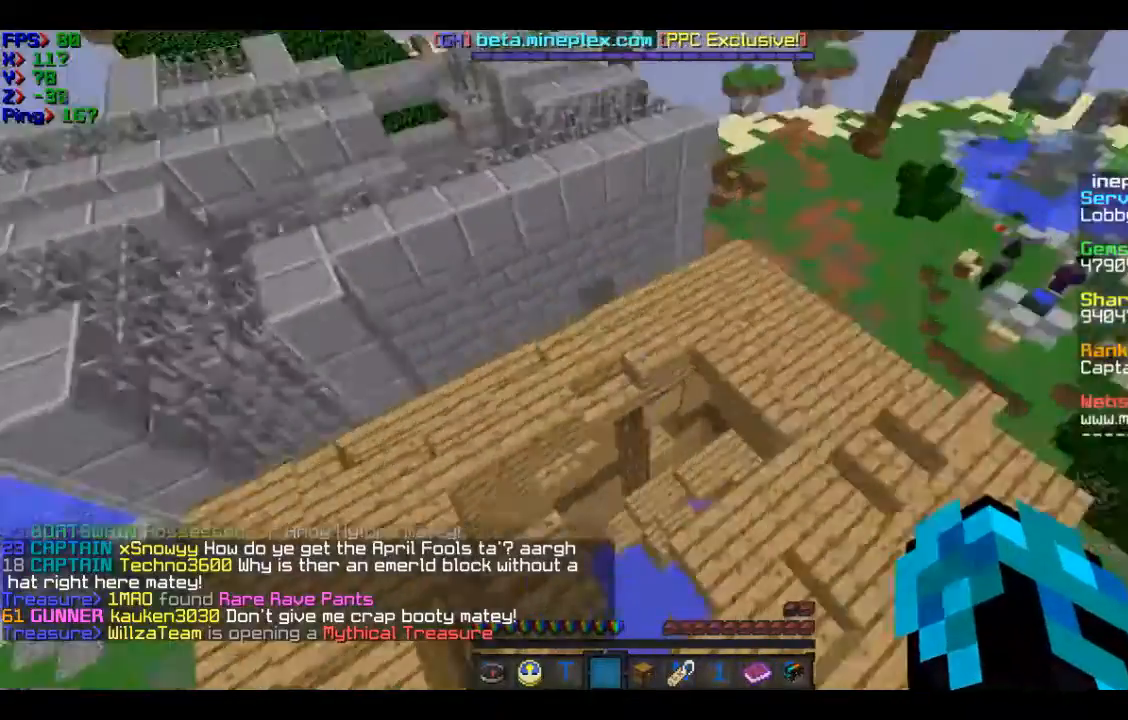
{"keys": [], "mouse": [], "events": [[367, "w", "up"]]}
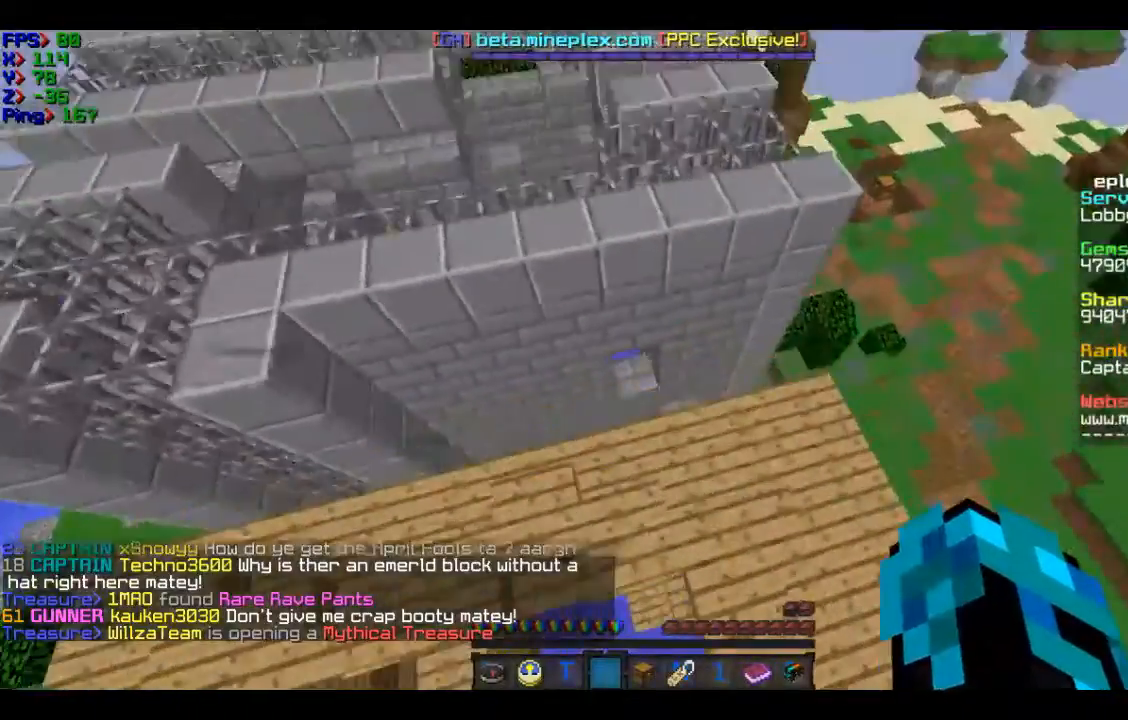
{"keys": [], "mouse": [], "events": [[167, "d", "down"], [167, "w", "down"], [367, "d", "up"], [467, "w", "up"]]}
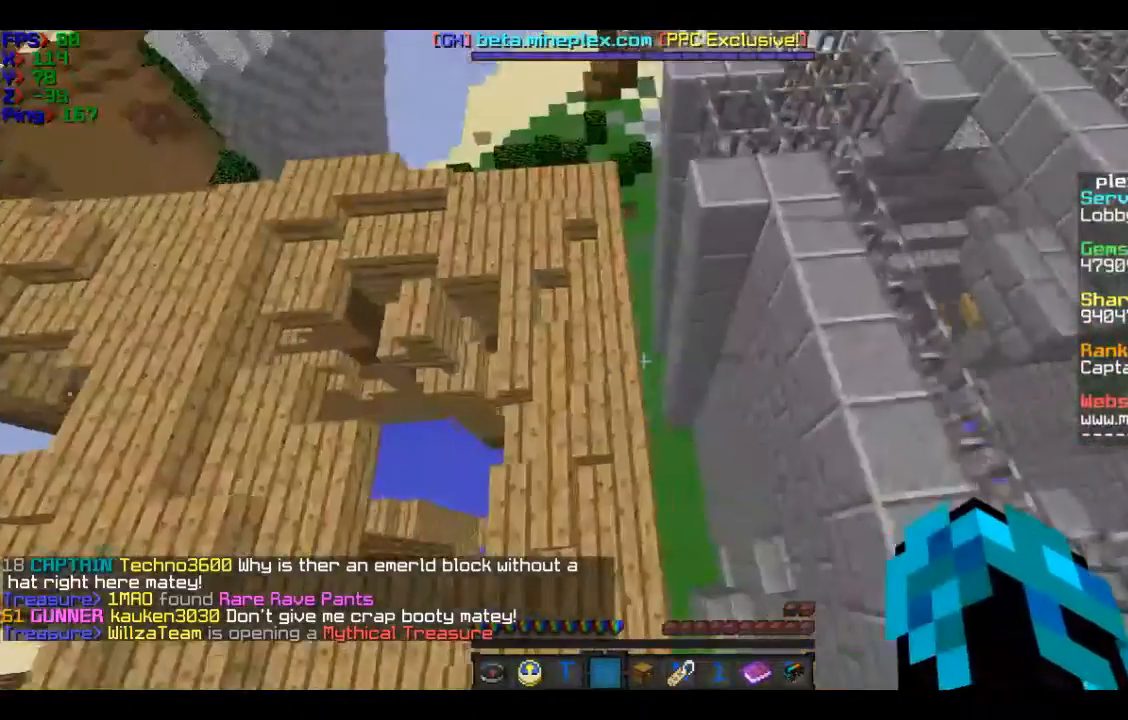
{"keys": ["w"], "mouse": [], "events": [[267, "w", "down"]]}
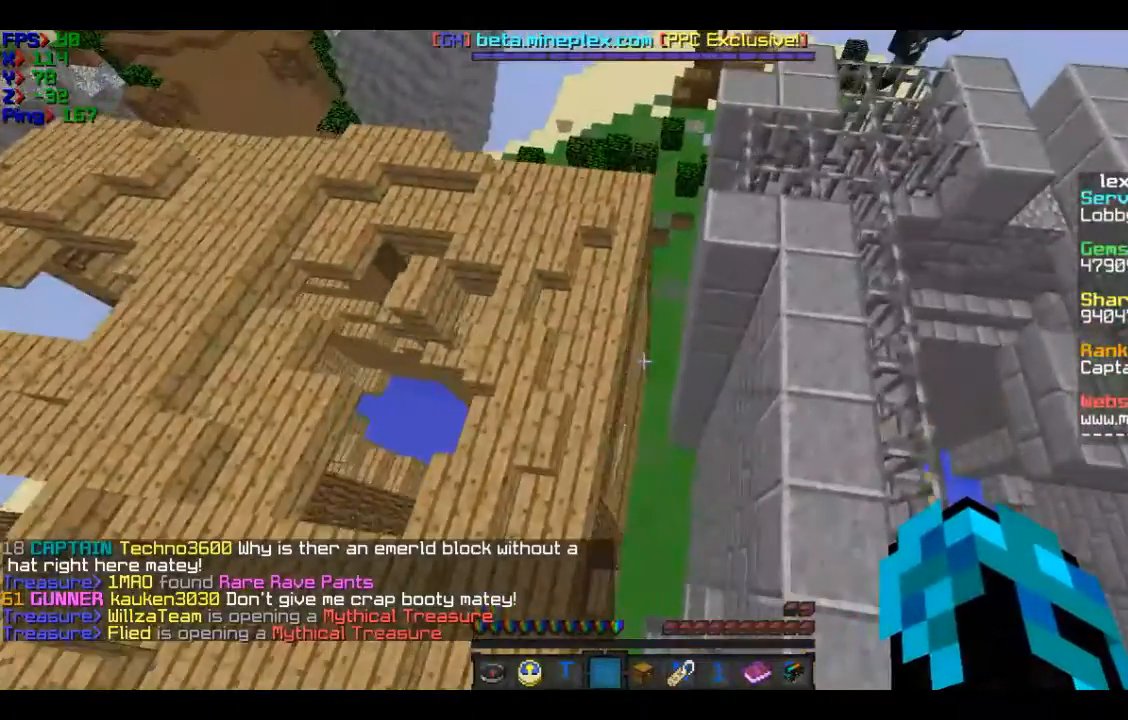
{"keys": [], "mouse": [], "events": [[500, "w", "up"]]}
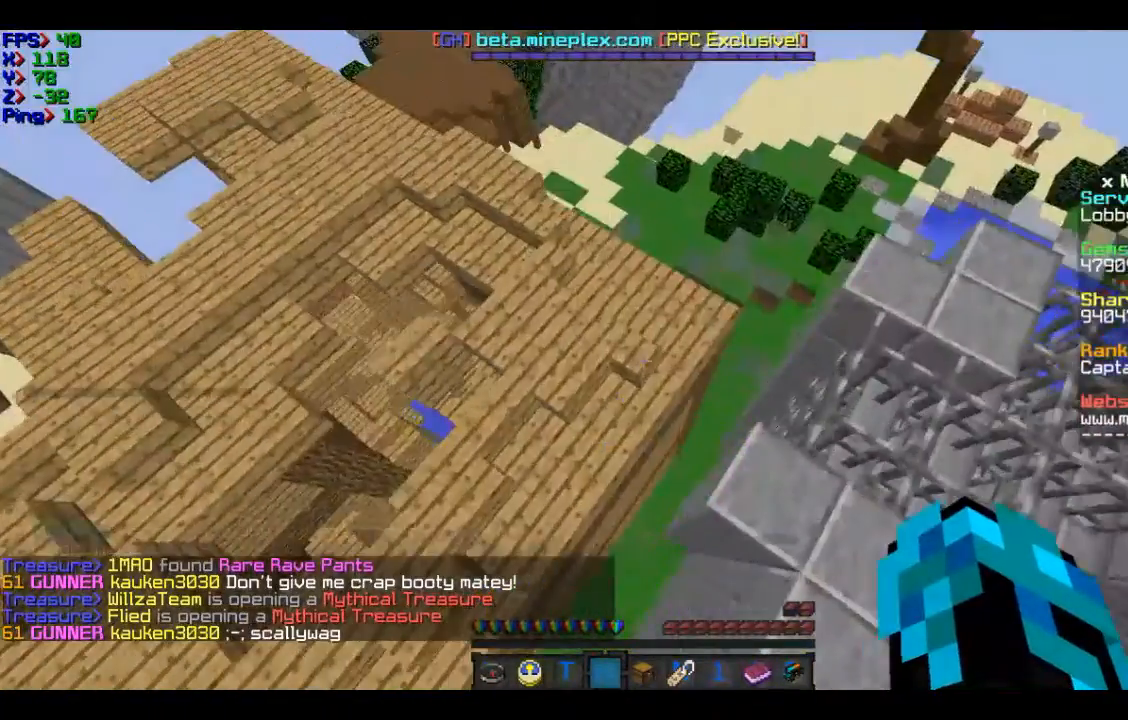
{"keys": ["w"], "mouse": [], "events": [[501, "w", "down"]]}
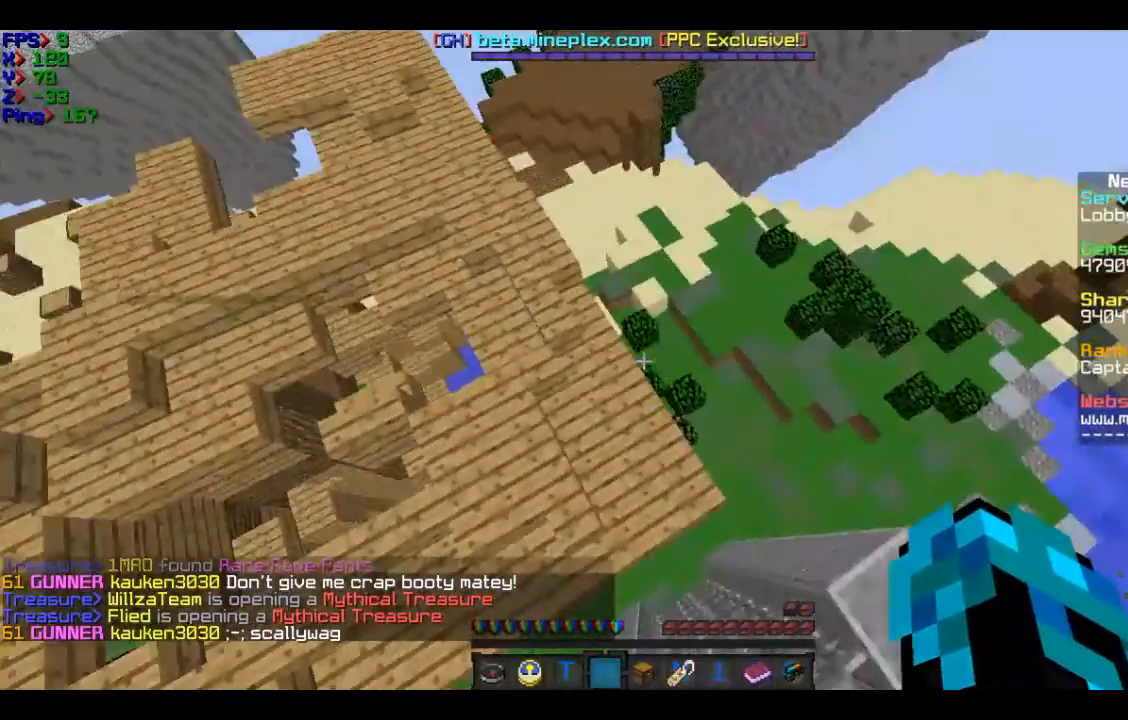
{"keys": [], "mouse": [], "events": [[200, "w", "up"]]}
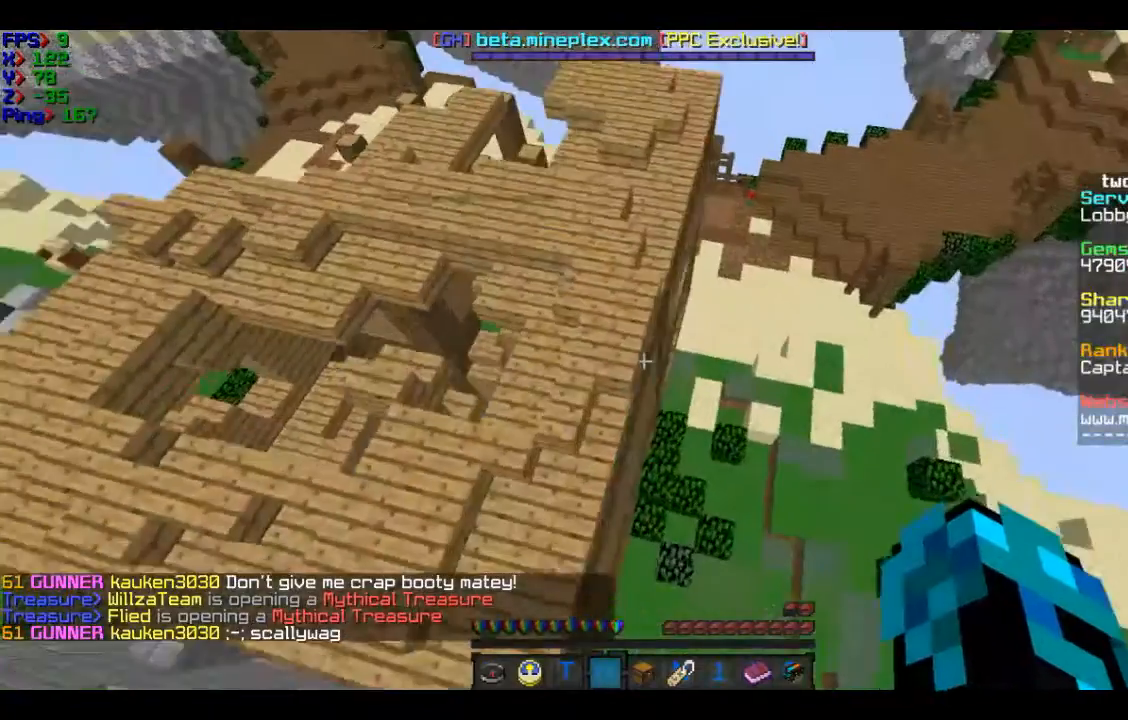
{"keys": [], "mouse": [], "events": []}
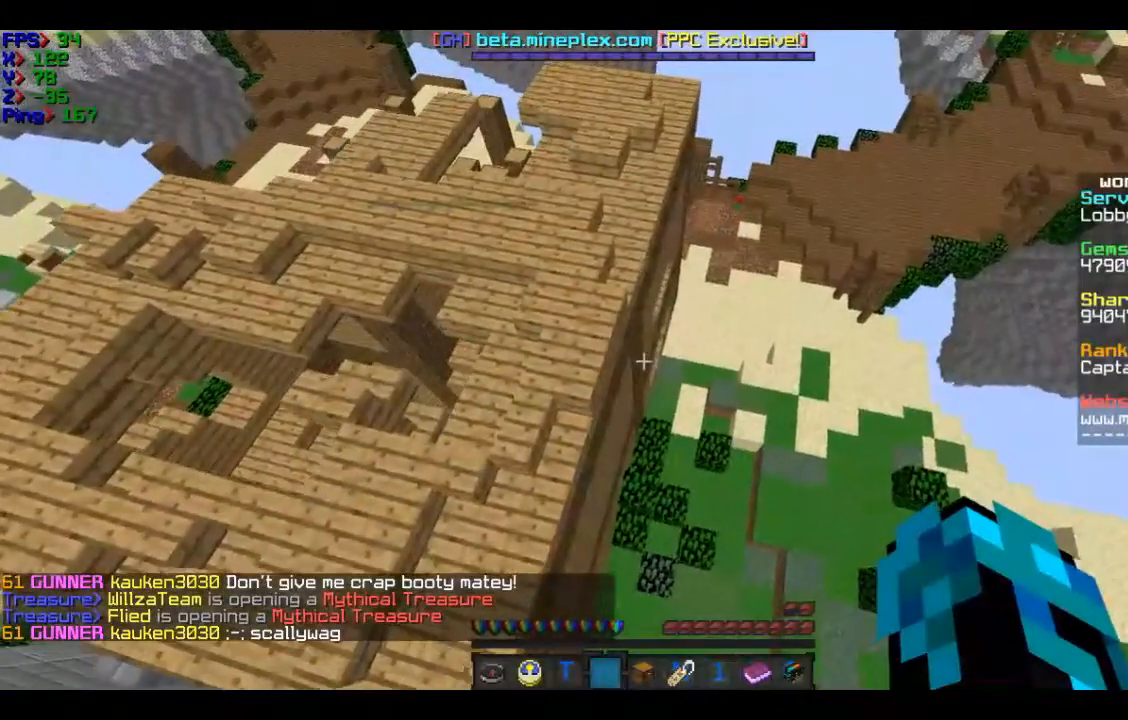
{"keys": [], "mouse": [], "events": [[100, "a", "down"], [100, "w", "down"], [200, "a", "up"], [500, "w", "up"]]}
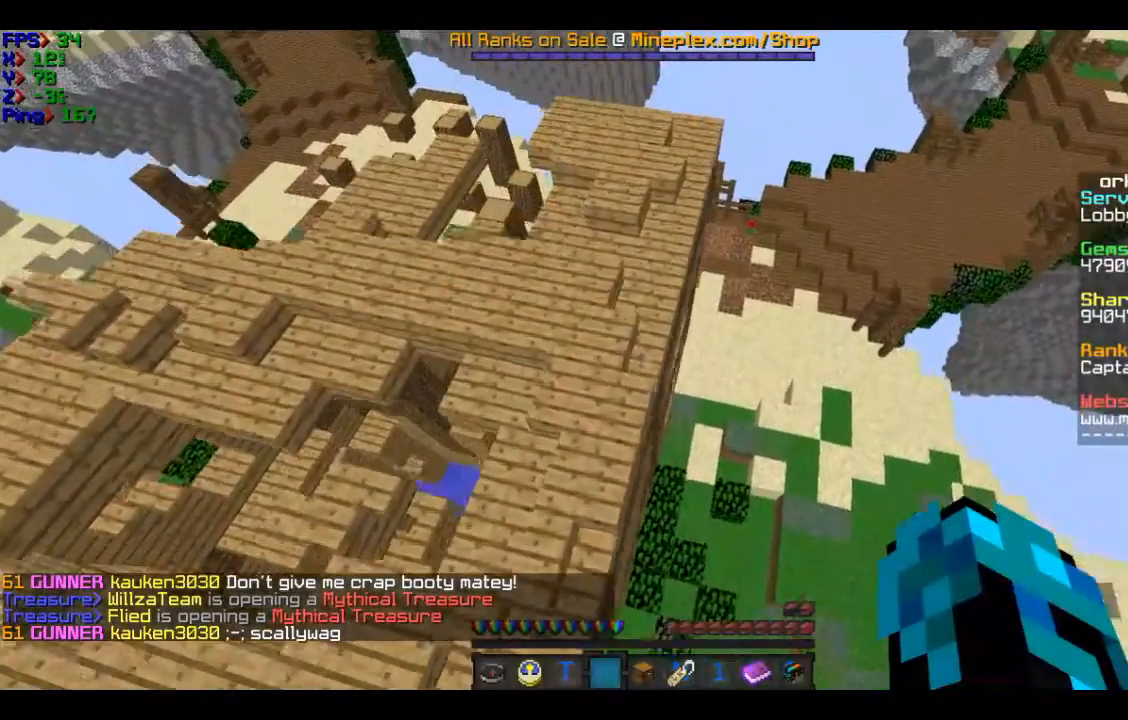
{"keys": [], "mouse": [], "events": []}
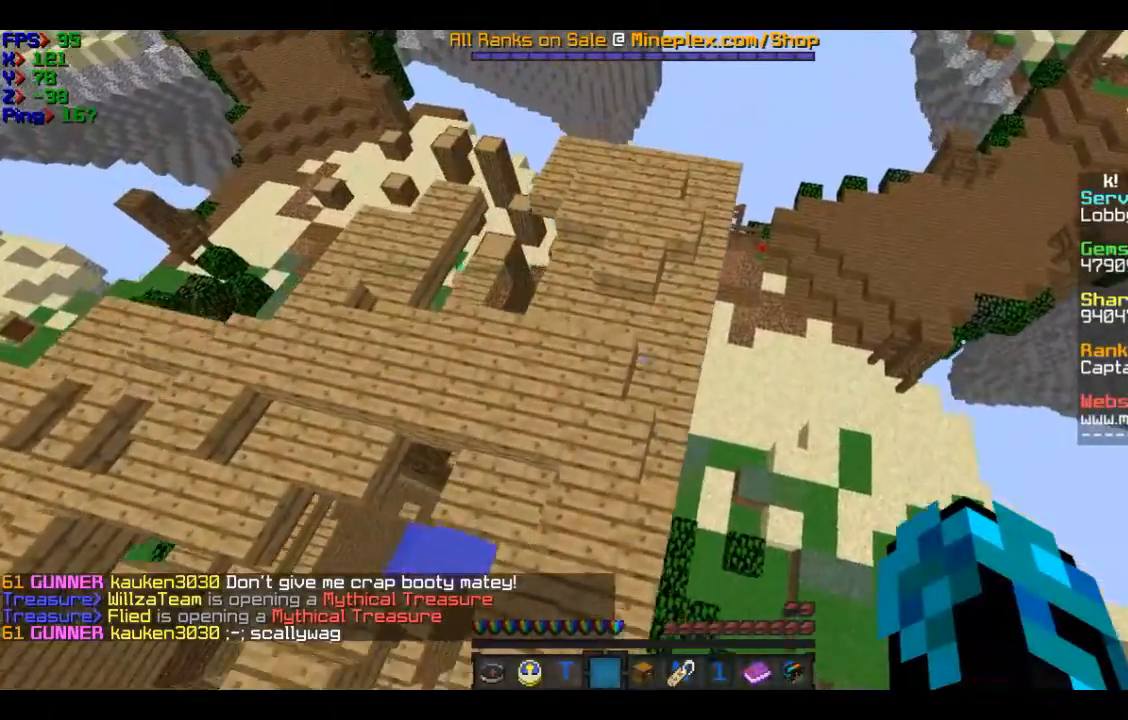
{"keys": [], "mouse": [], "events": []}
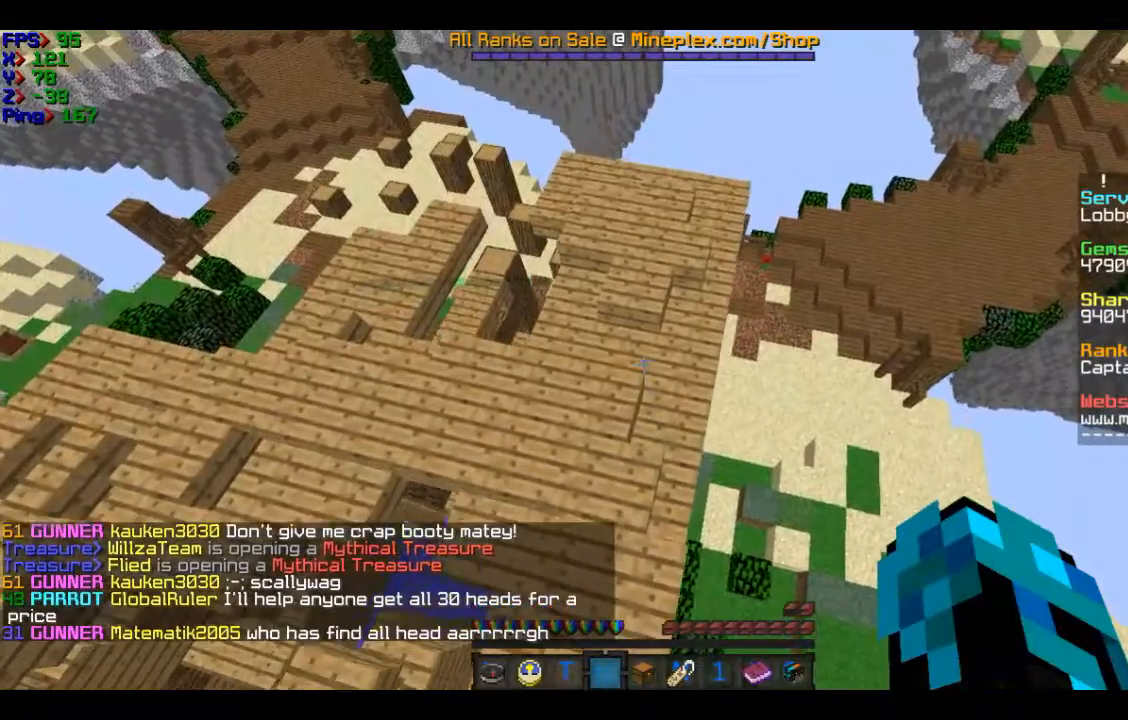
{"keys": [], "mouse": [], "events": []}
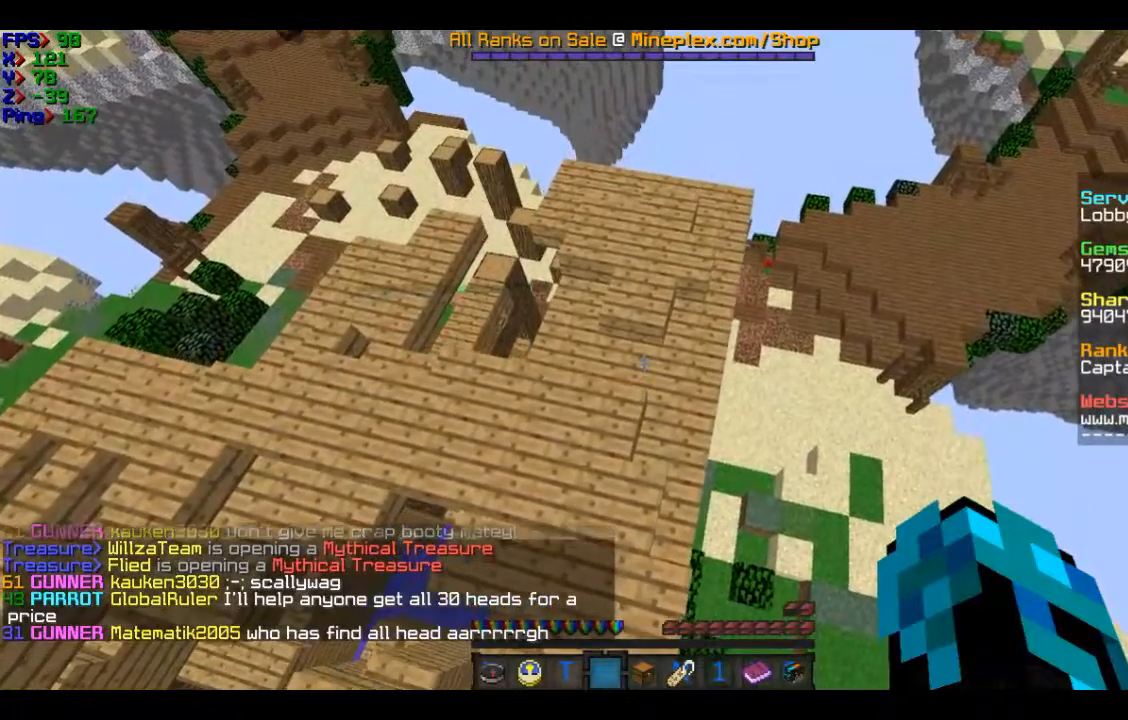
{"keys": [], "mouse": [], "events": []}
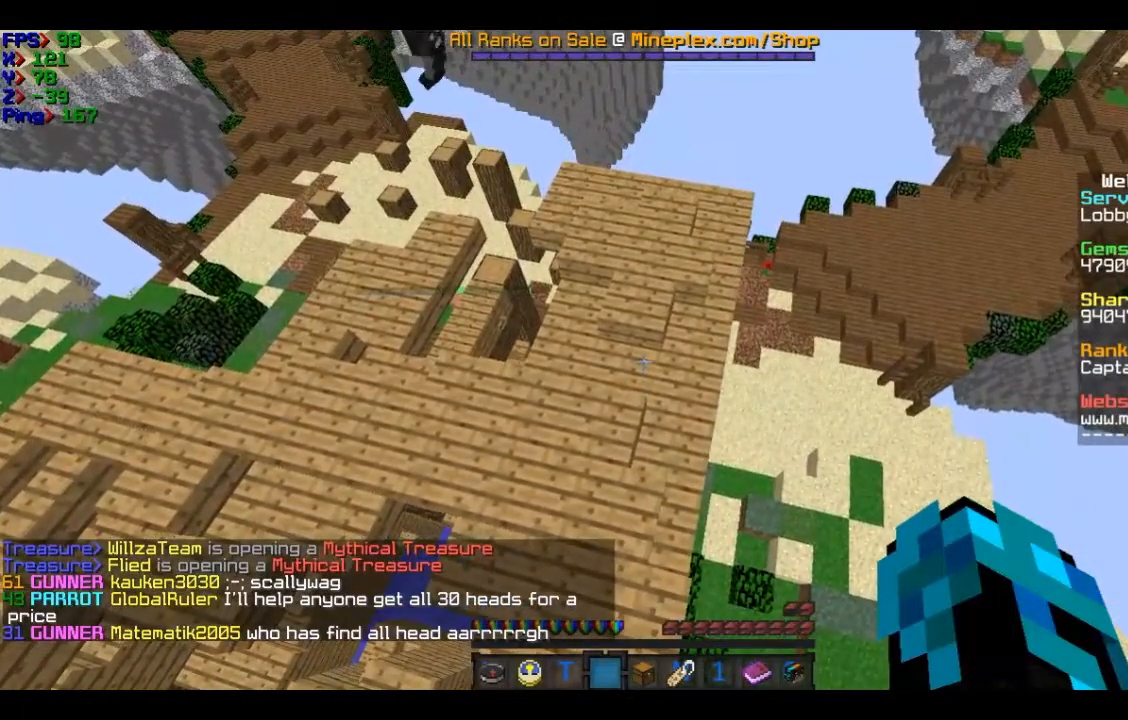
{"keys": [], "mouse": [], "events": [[201, "w", "down"], [501, "w", "up"]]}
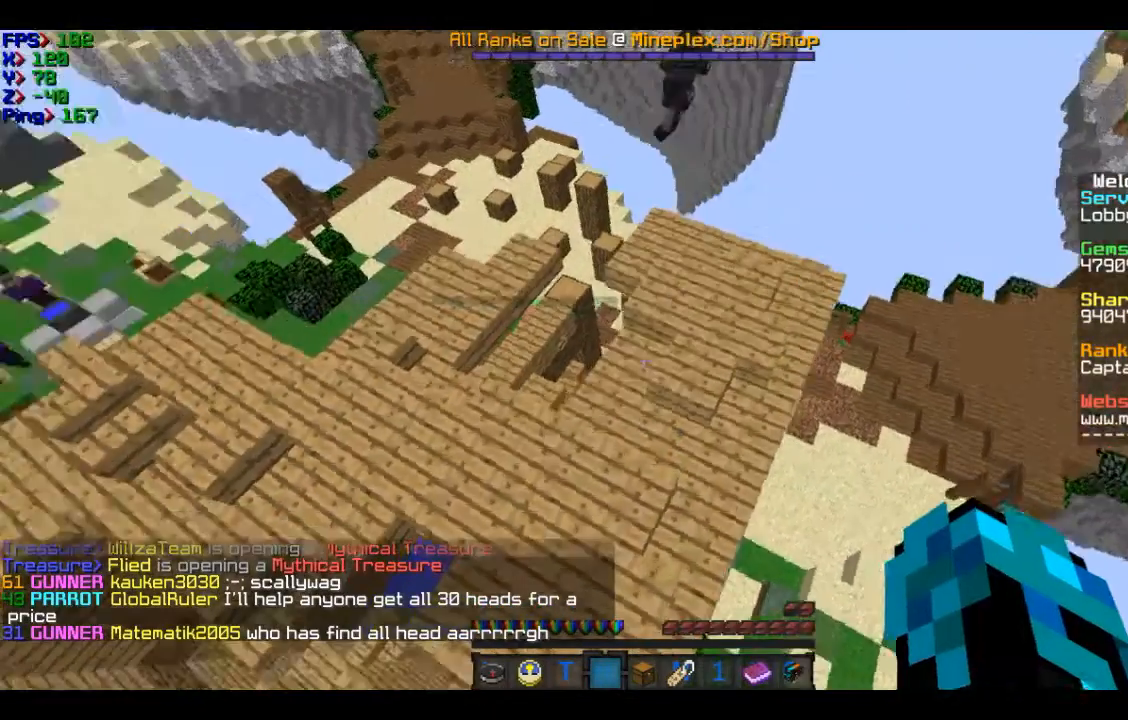
{"keys": [], "mouse": [], "events": [[300, "w", "down"], [400, "w", "up"]]}
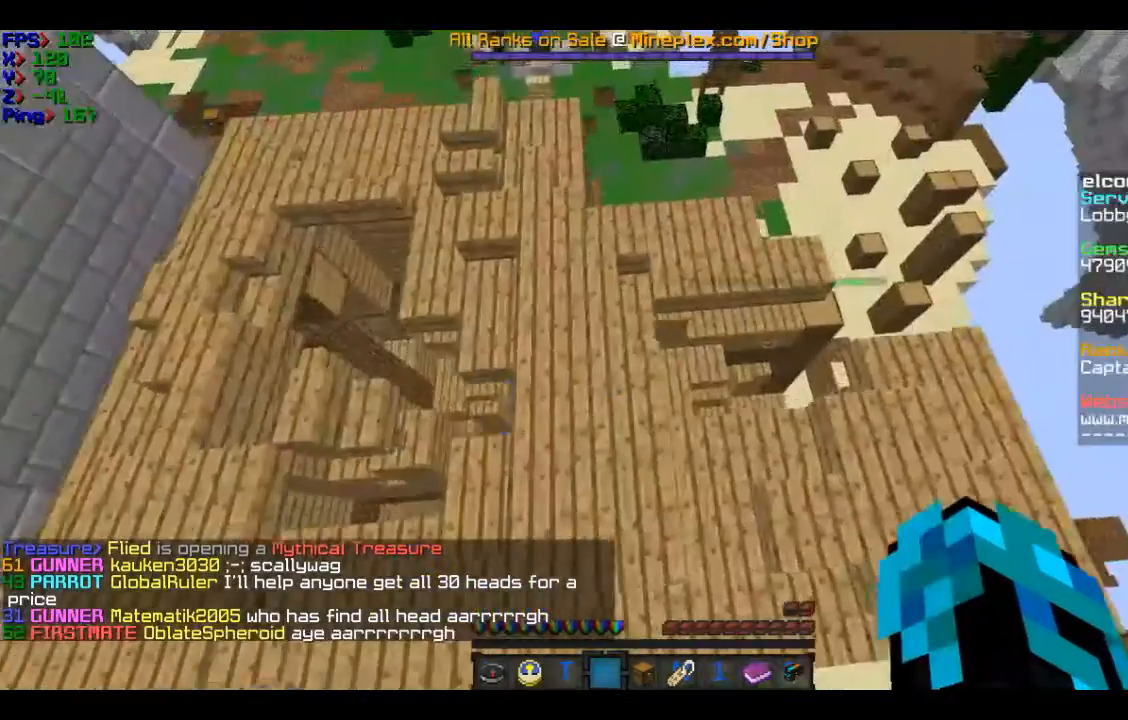
{"keys": [], "mouse": [], "events": [[201, "w", "down"], [401, "w", "up"]]}
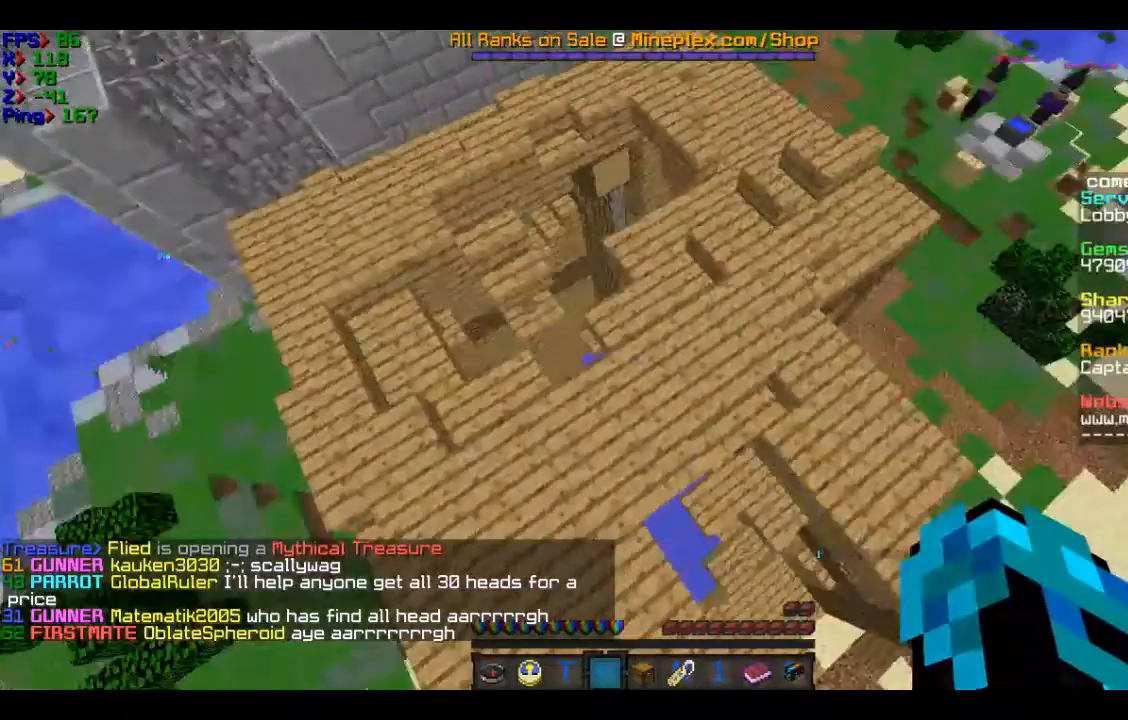
{"keys": ["s"], "mouse": [], "events": [[500, "s", "down"]]}
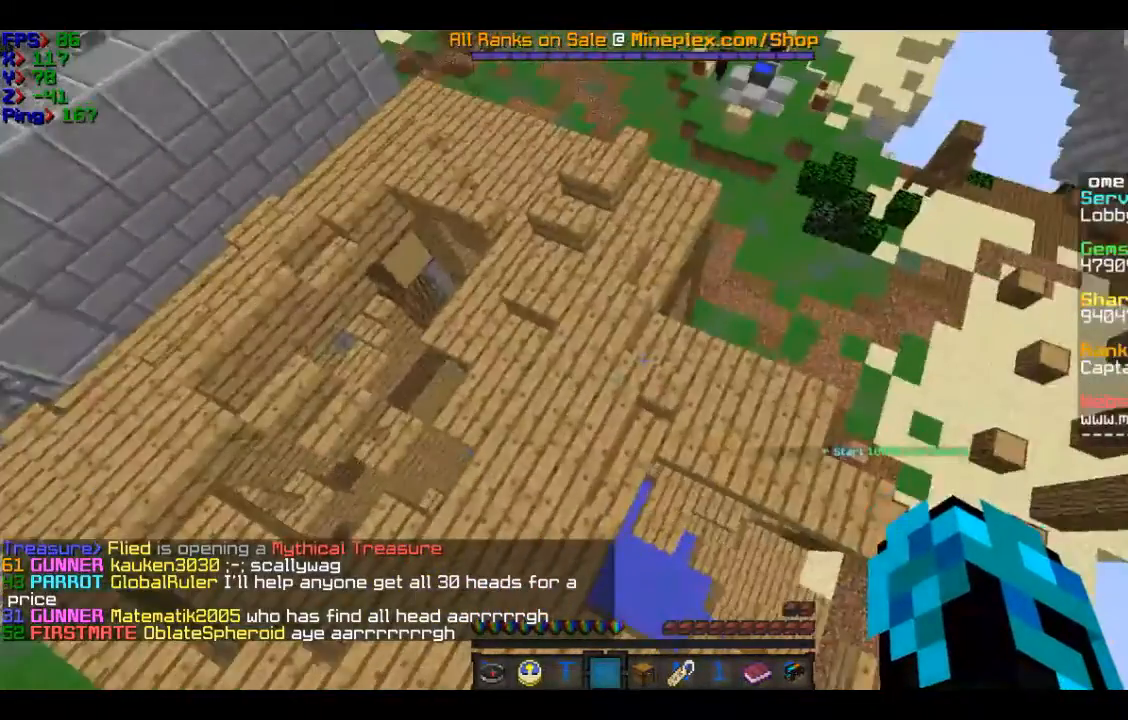
{"keys": [], "mouse": [], "events": [[101, "s", "up"]]}
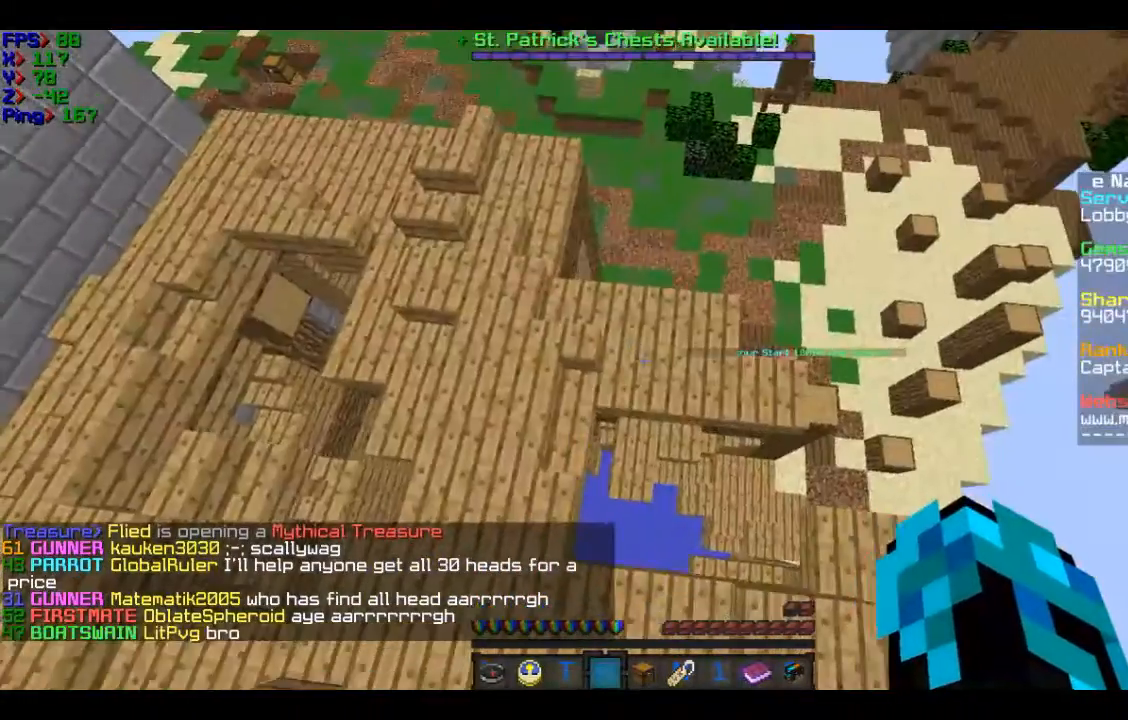
{"keys": [], "mouse": [], "events": [[400, "s", "down"], [500, "s", "up"]]}